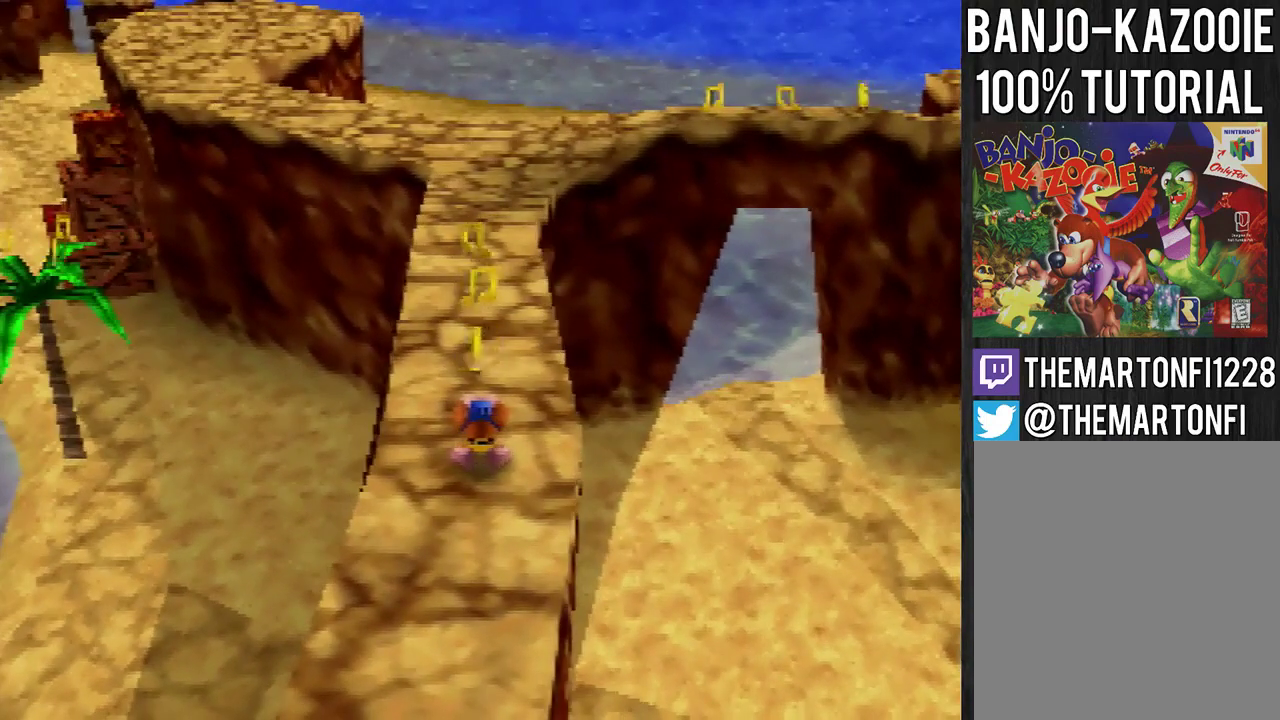
Gameplay with a controller (Nintendo layout); each line is a JSON object with the inputs held at the frame after it. "events" lists button and stick changes between this image and that frame as [ms after this image, input, new state], when the widget could be followed in between. Not read: L3 R3.
{"buttons": [], "left_stick": "center", "events": [[233, "R1", "up"], [233, "left_stick", "center"]]}
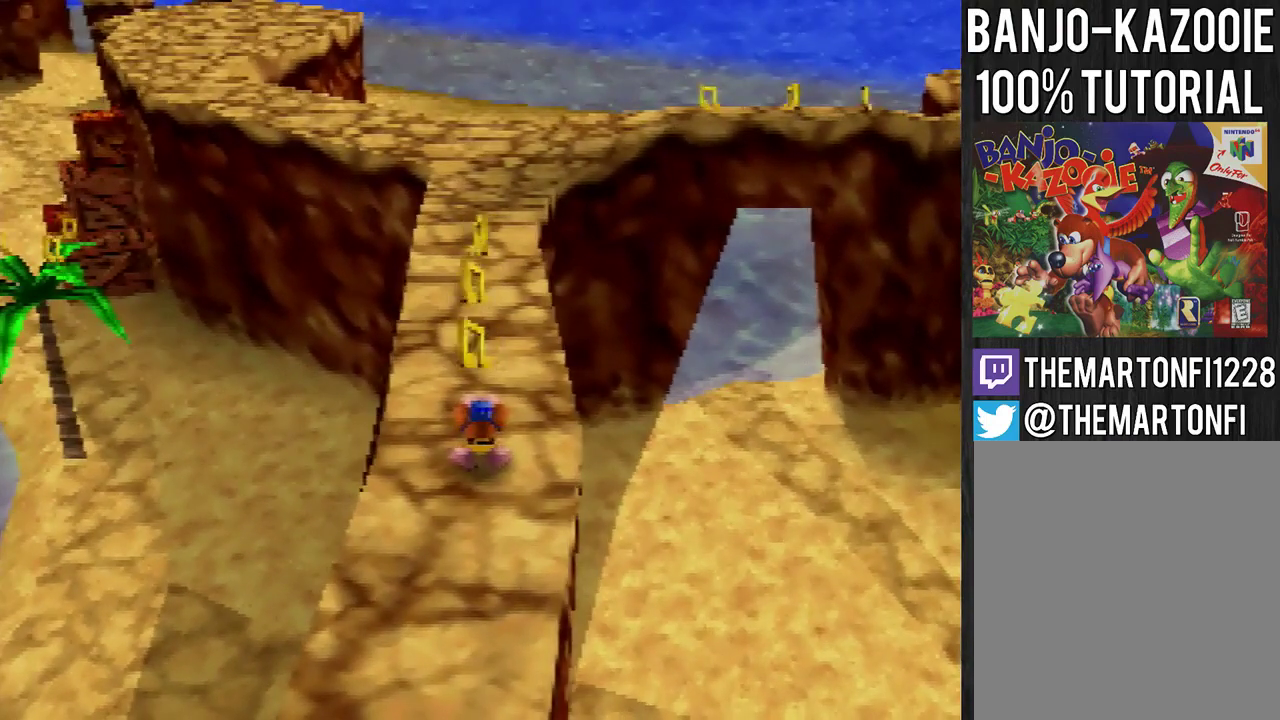
{"buttons": [], "left_stick": "center", "events": [[167, "C_LEFT", "down"], [267, "C_LEFT", "up"]]}
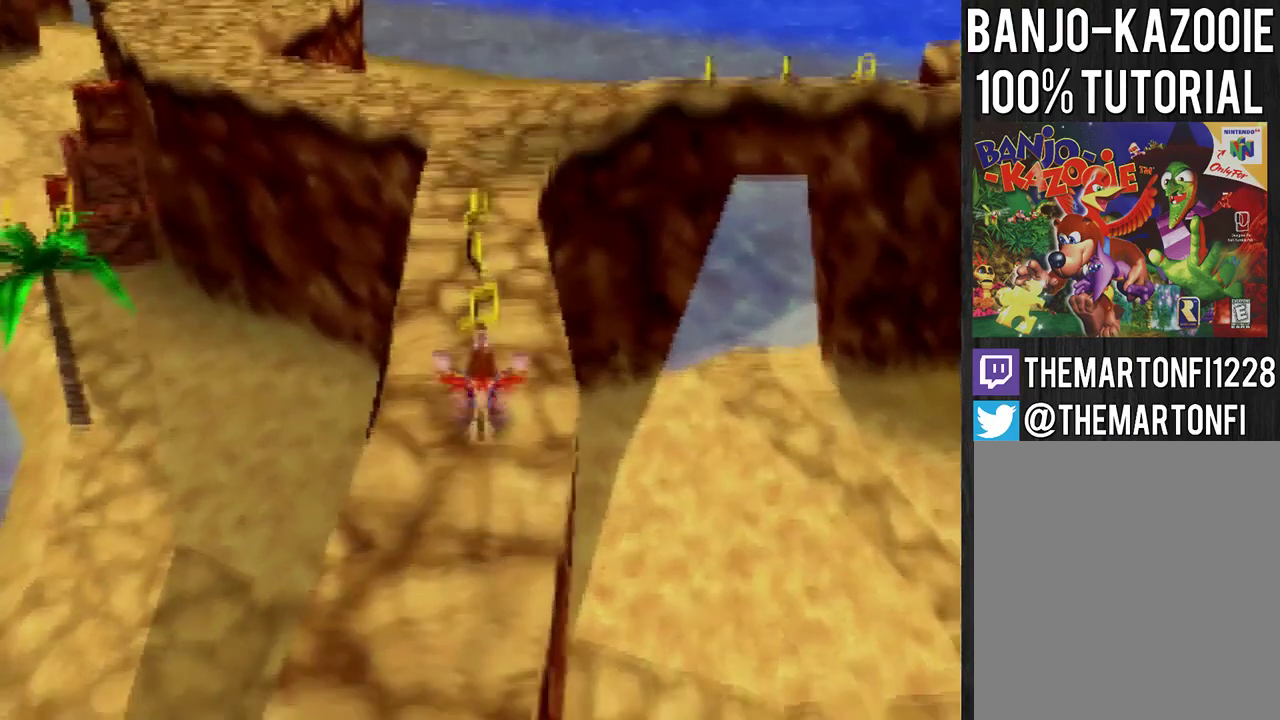
{"buttons": [], "left_stick": "center", "events": []}
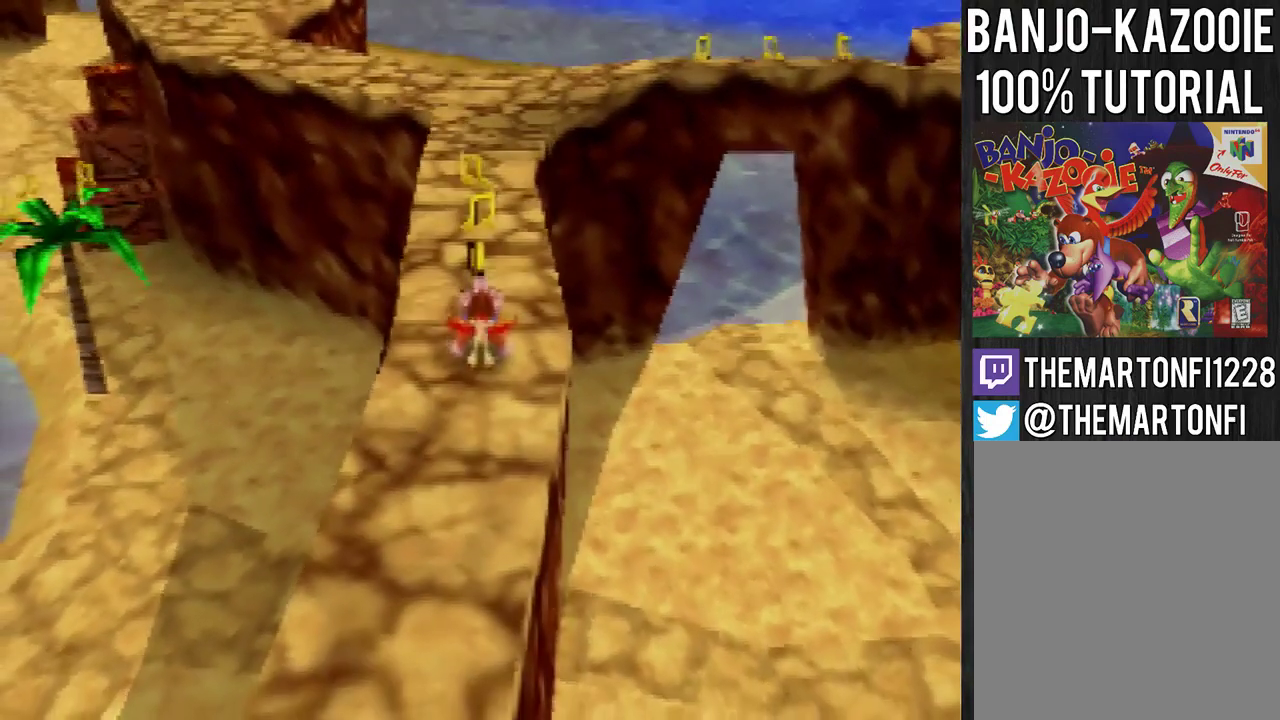
{"buttons": [], "left_stick": "center", "events": []}
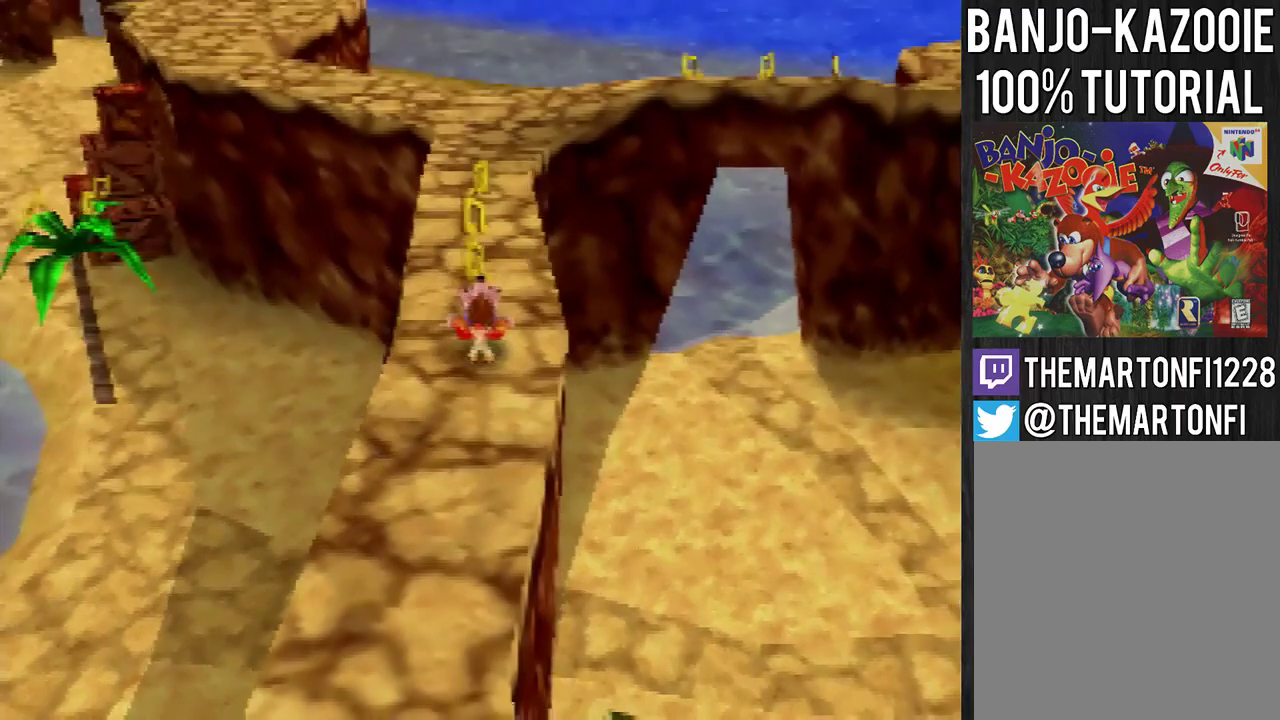
{"buttons": [], "left_stick": "center", "events": []}
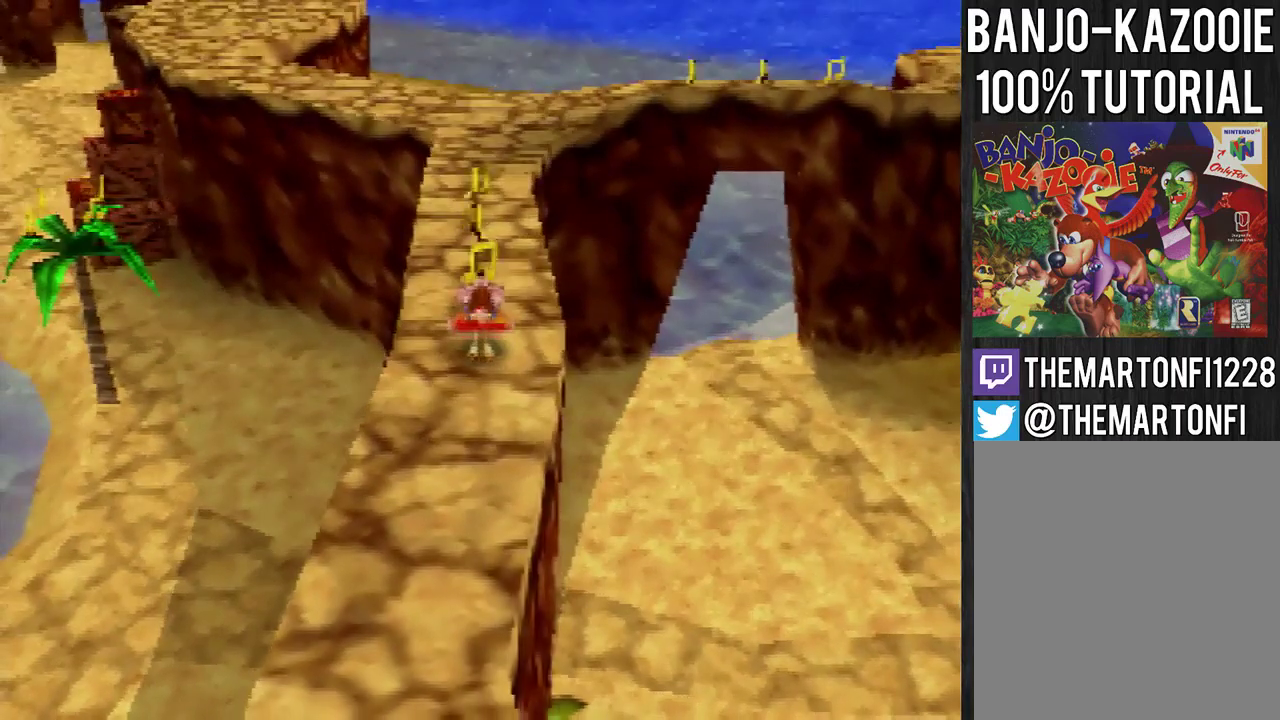
{"buttons": ["C_DOWN"], "left_stick": "center", "events": [[33, "C_DOWN", "down"]]}
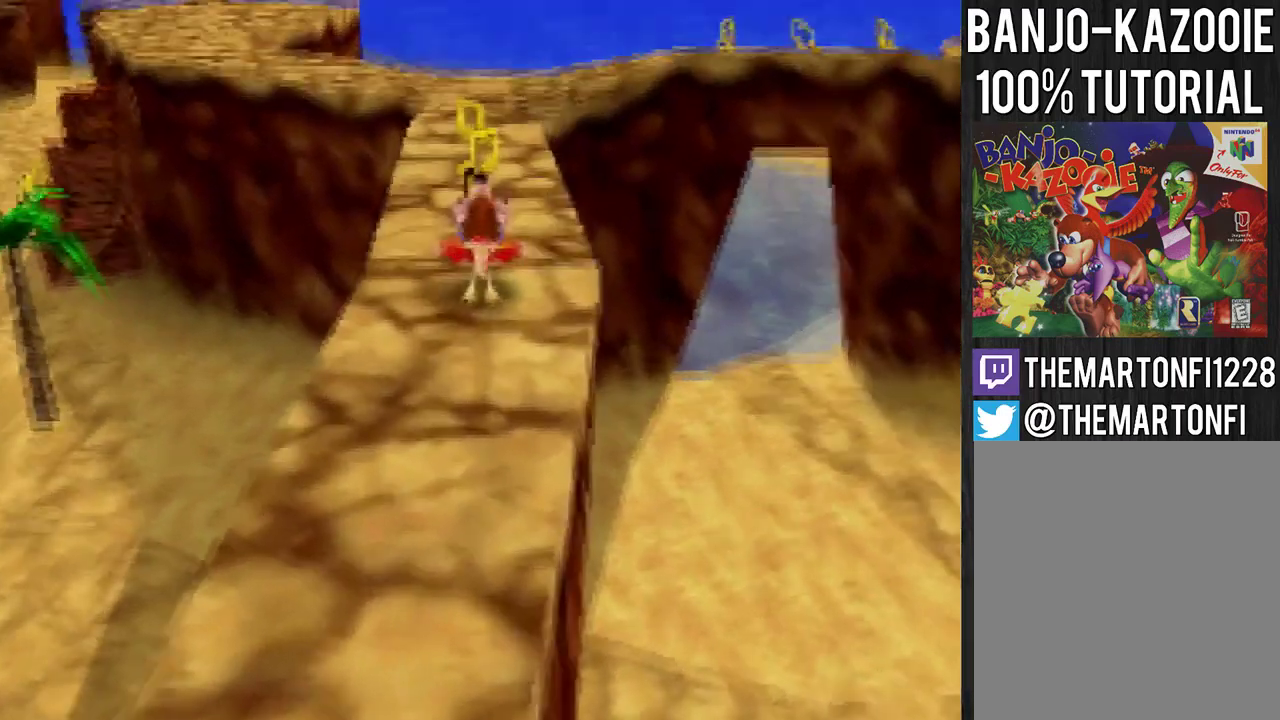
{"buttons": ["C_DOWN"], "left_stick": "center", "events": [[33, "C_DOWN", "up"], [100, "C_DOWN", "down"]]}
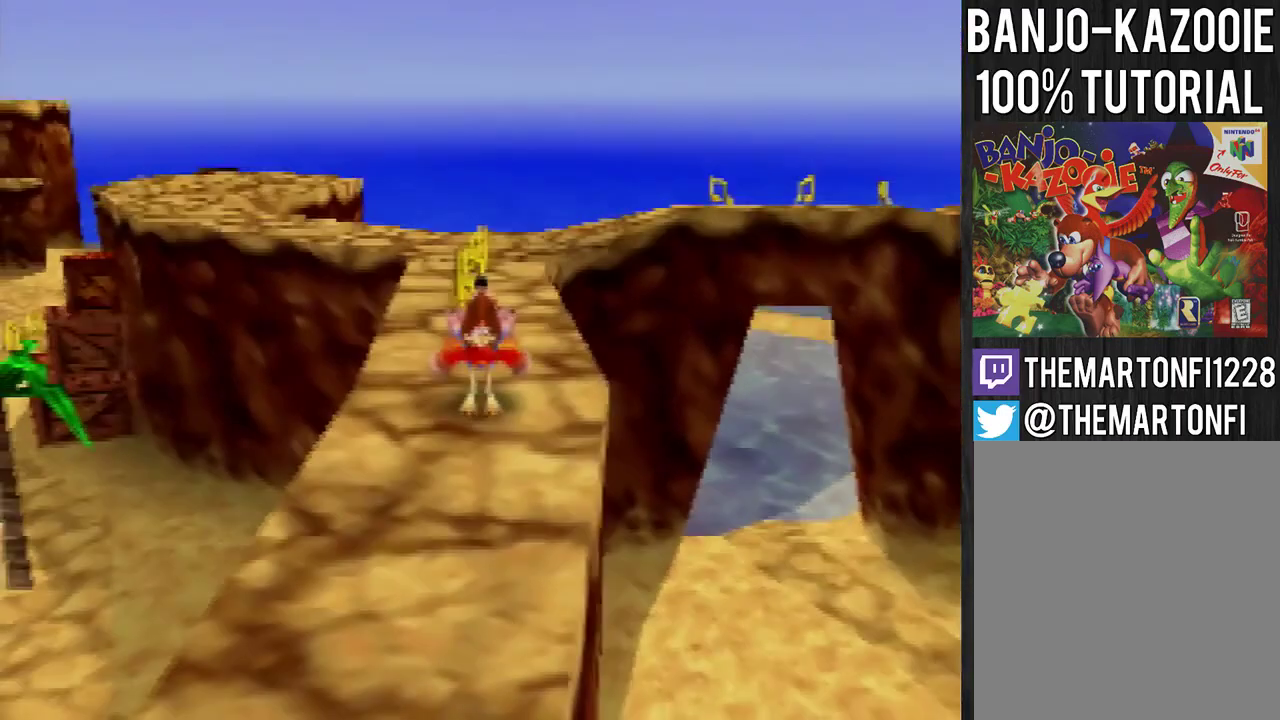
{"buttons": [], "left_stick": "center", "events": [[100, "C_DOWN", "up"], [167, "C_DOWN", "down"], [334, "C_DOWN", "up"]]}
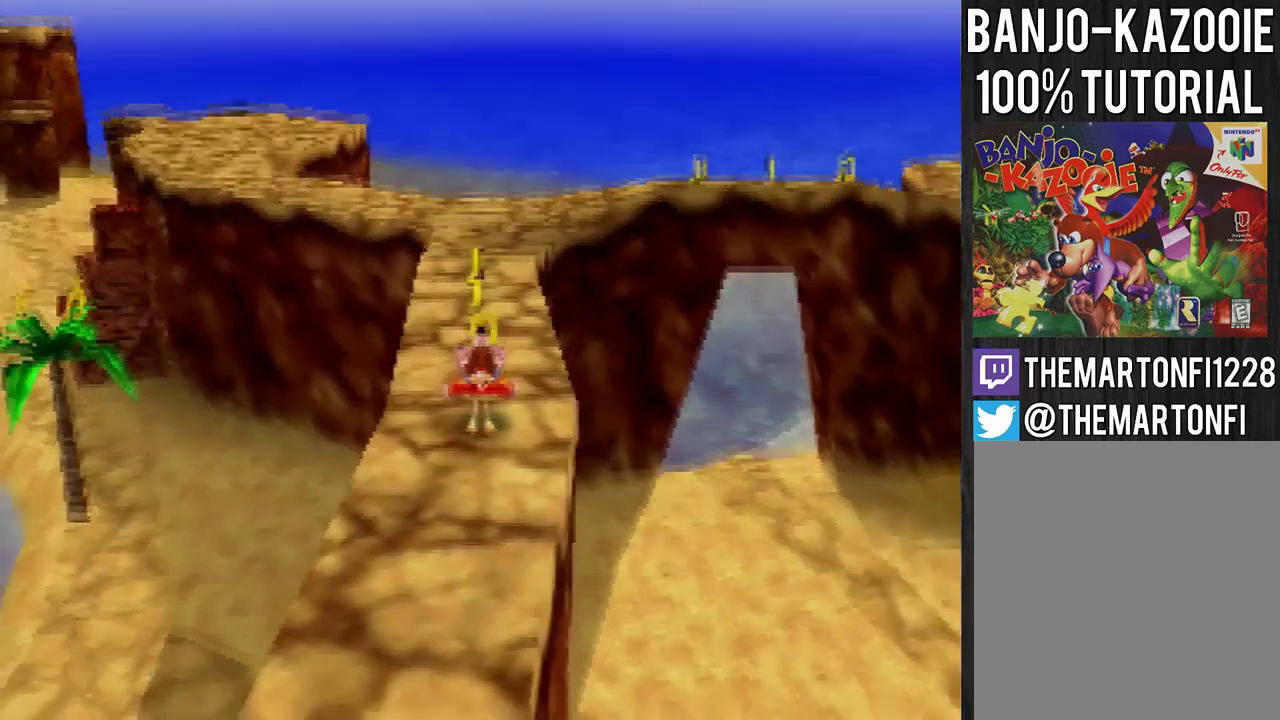
{"buttons": [], "left_stick": "center", "events": []}
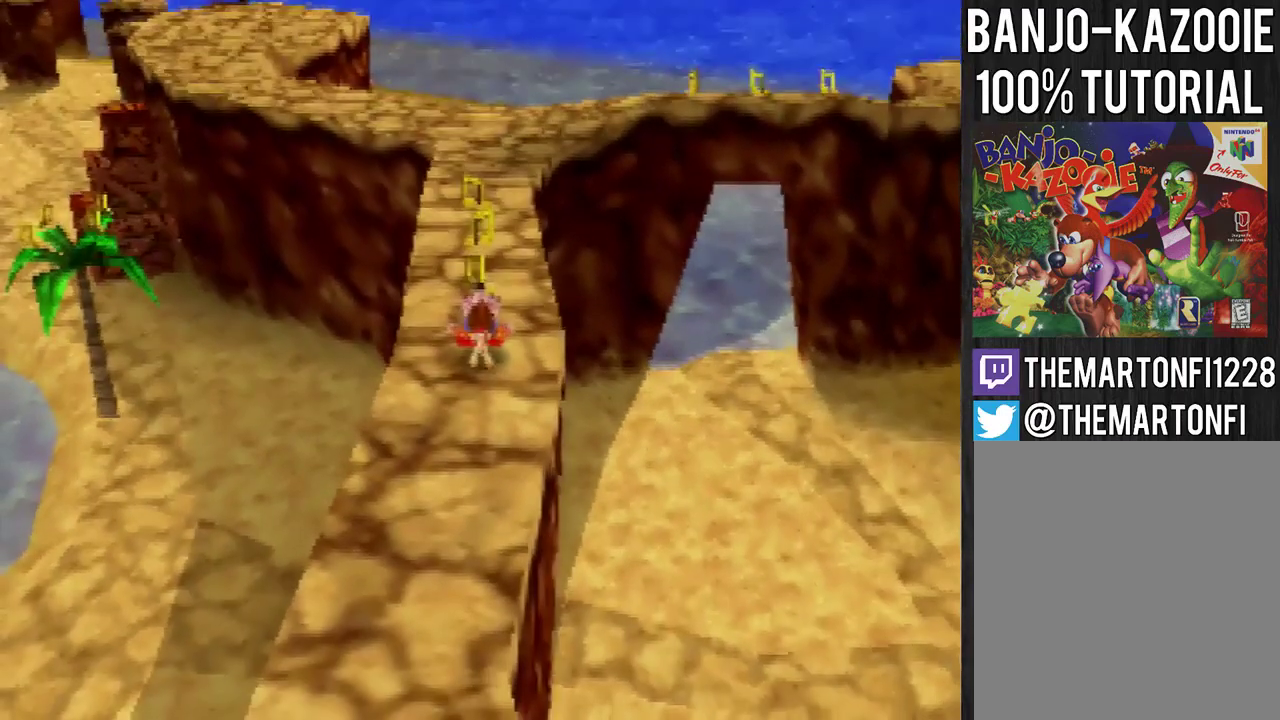
{"buttons": [], "left_stick": "center", "events": []}
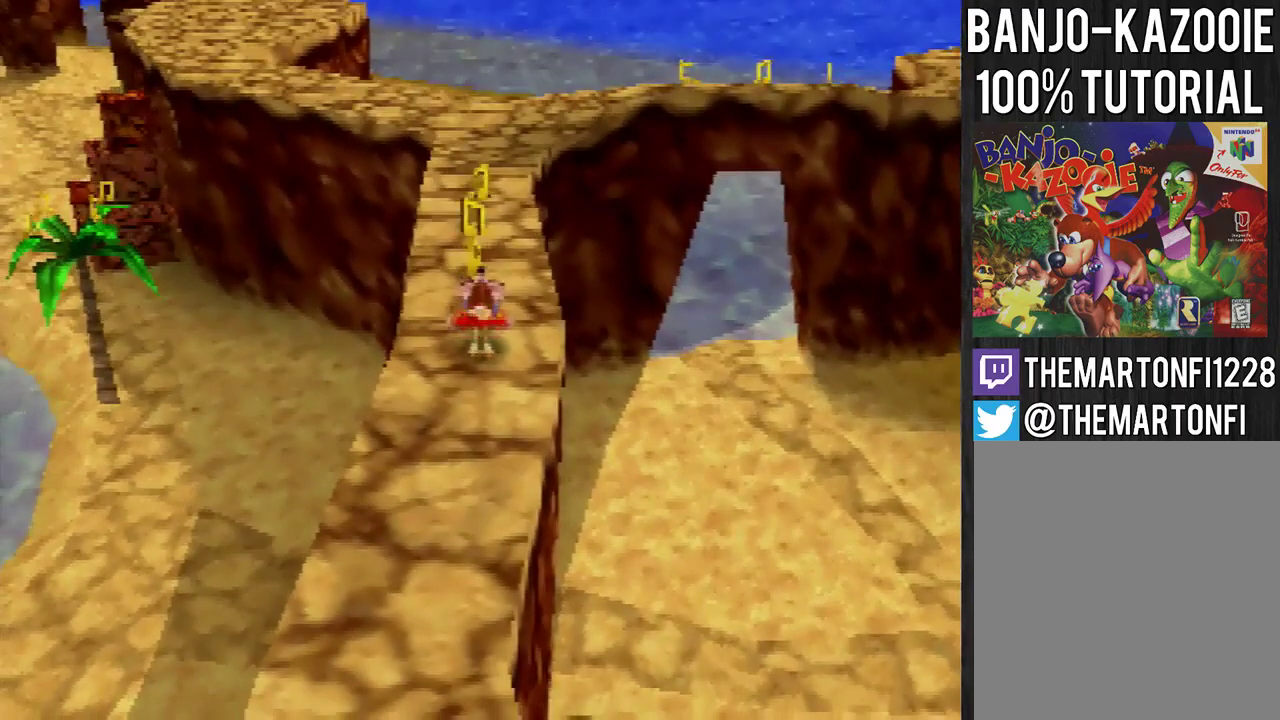
{"buttons": [], "left_stick": "center", "events": []}
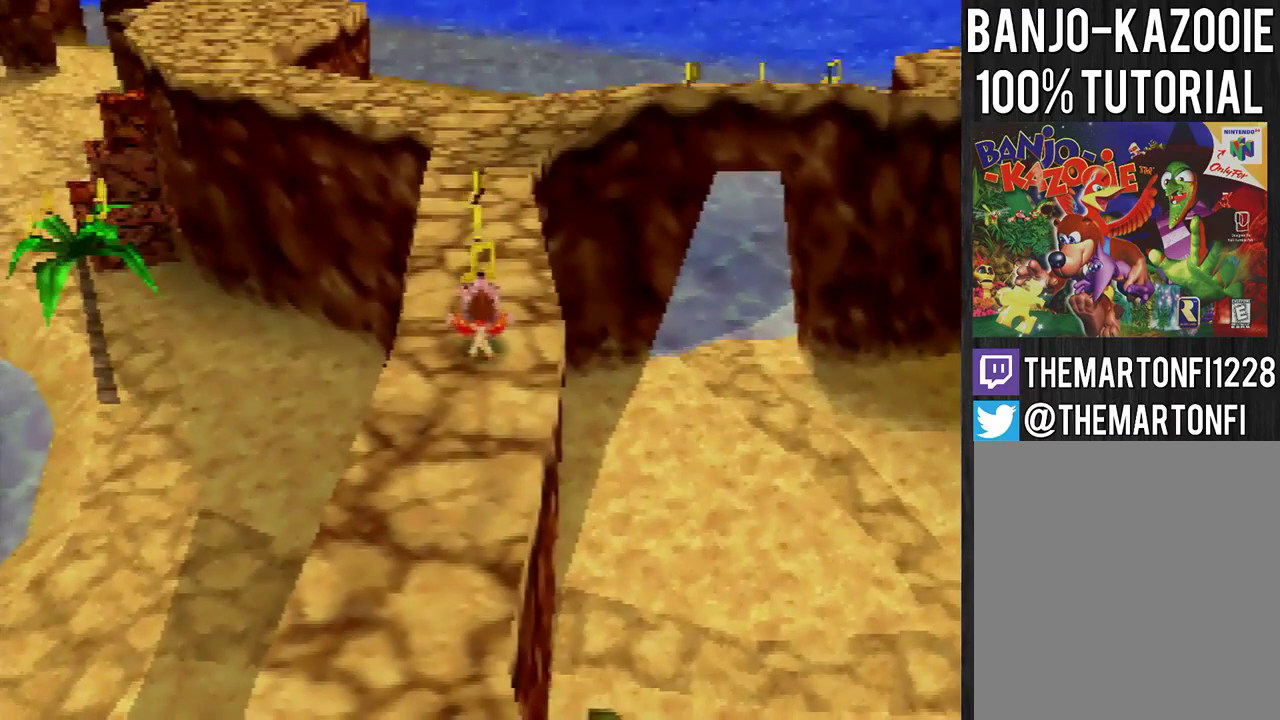
{"buttons": [], "left_stick": "center", "events": []}
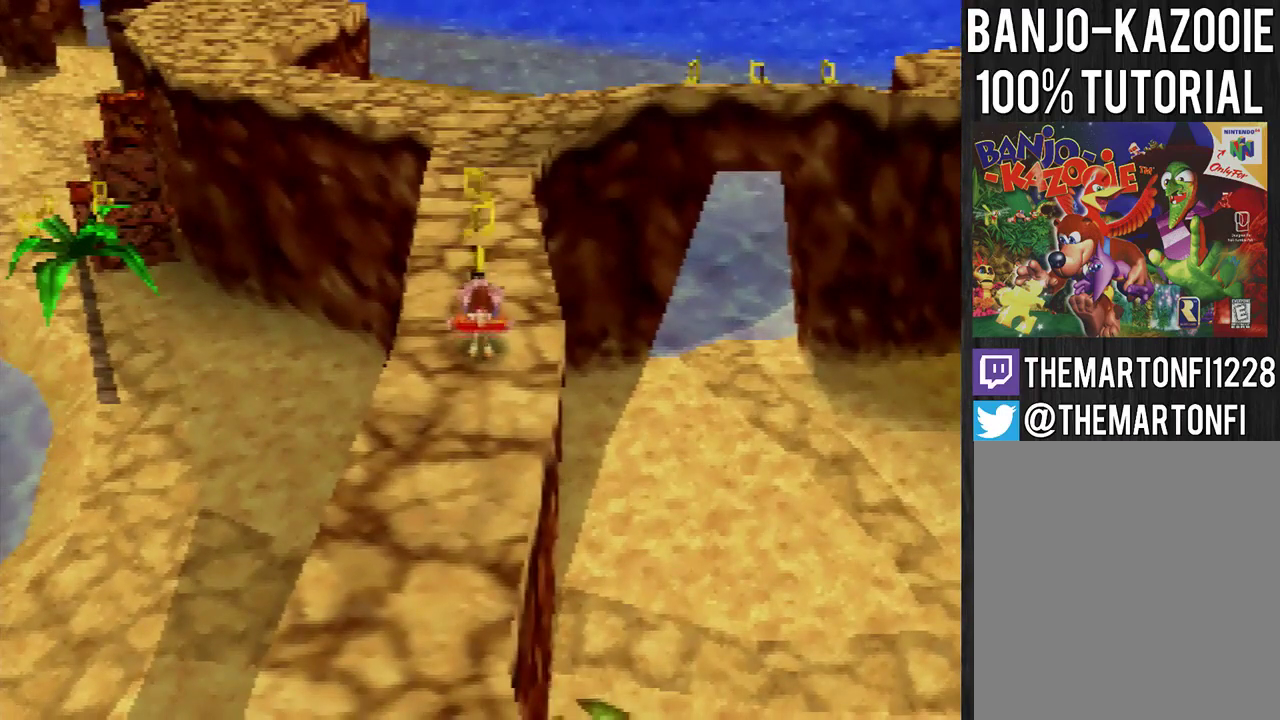
{"buttons": [], "left_stick": "center", "events": []}
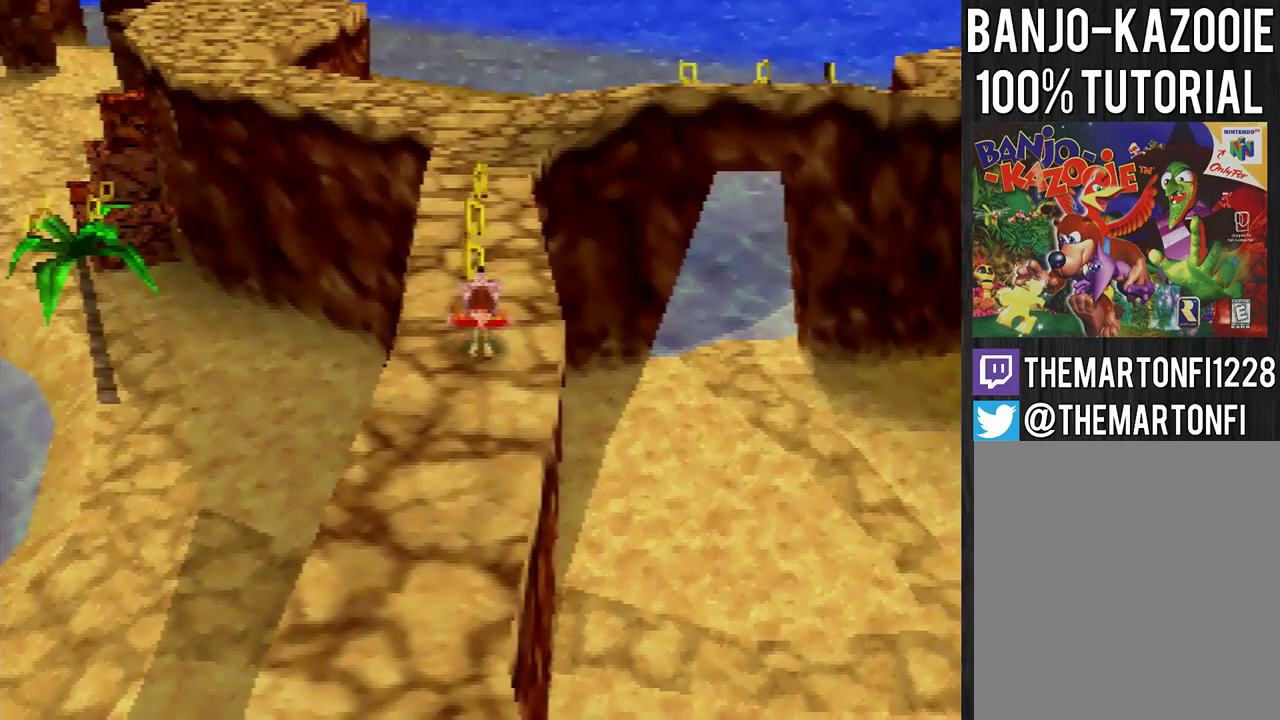
{"buttons": [], "left_stick": "up", "events": [[334, "left_stick", "up"]]}
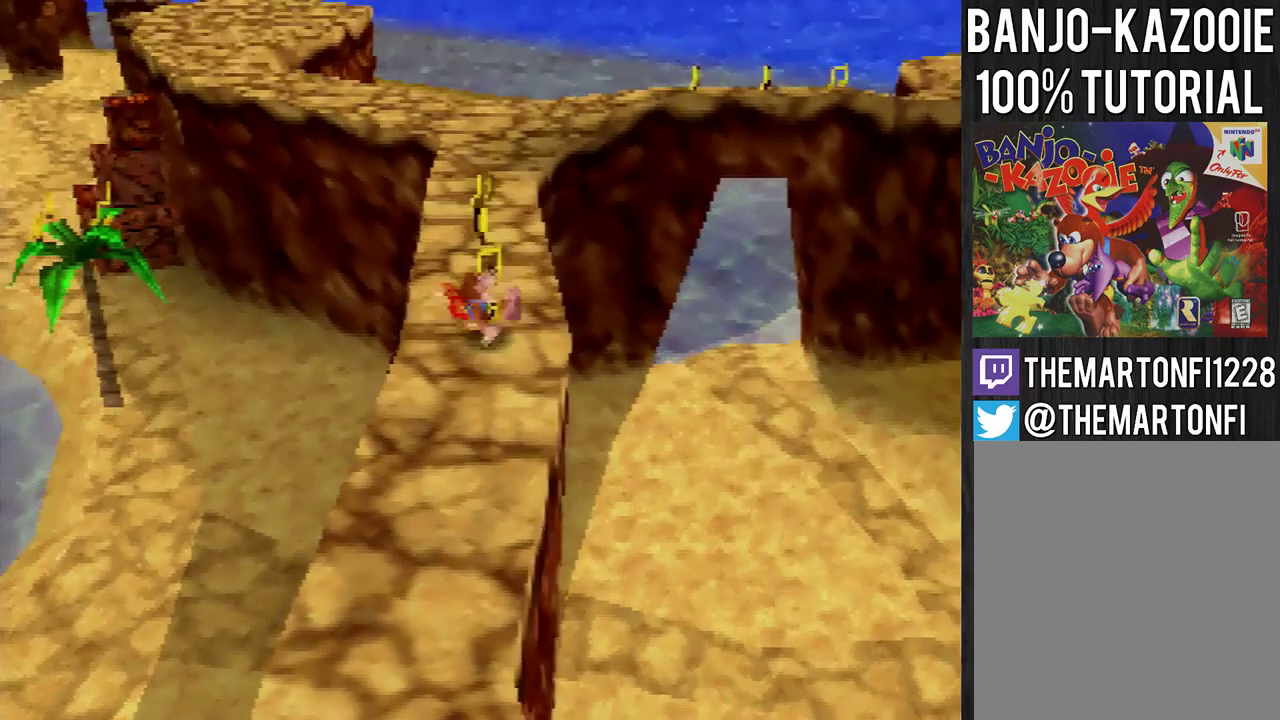
{"buttons": [], "left_stick": "up", "events": []}
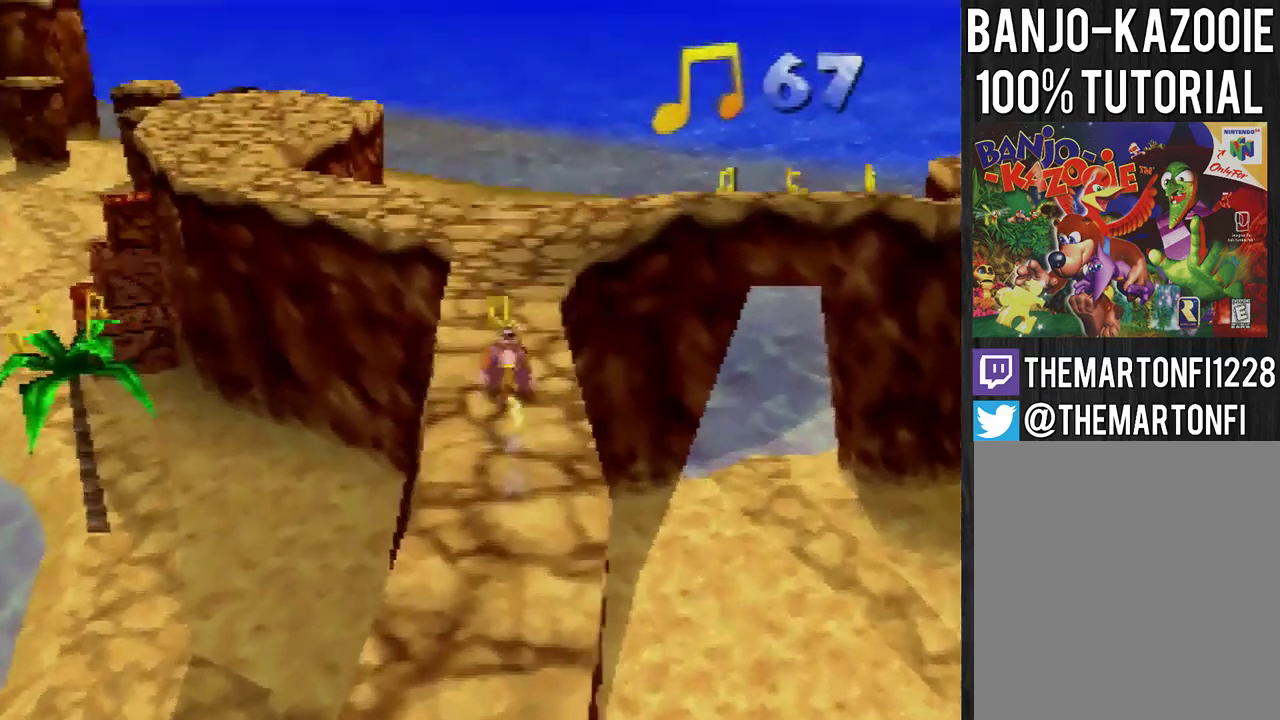
{"buttons": ["A"], "left_stick": "up-left", "events": [[200, "left_stick", "up-left"], [501, "A", "down"]]}
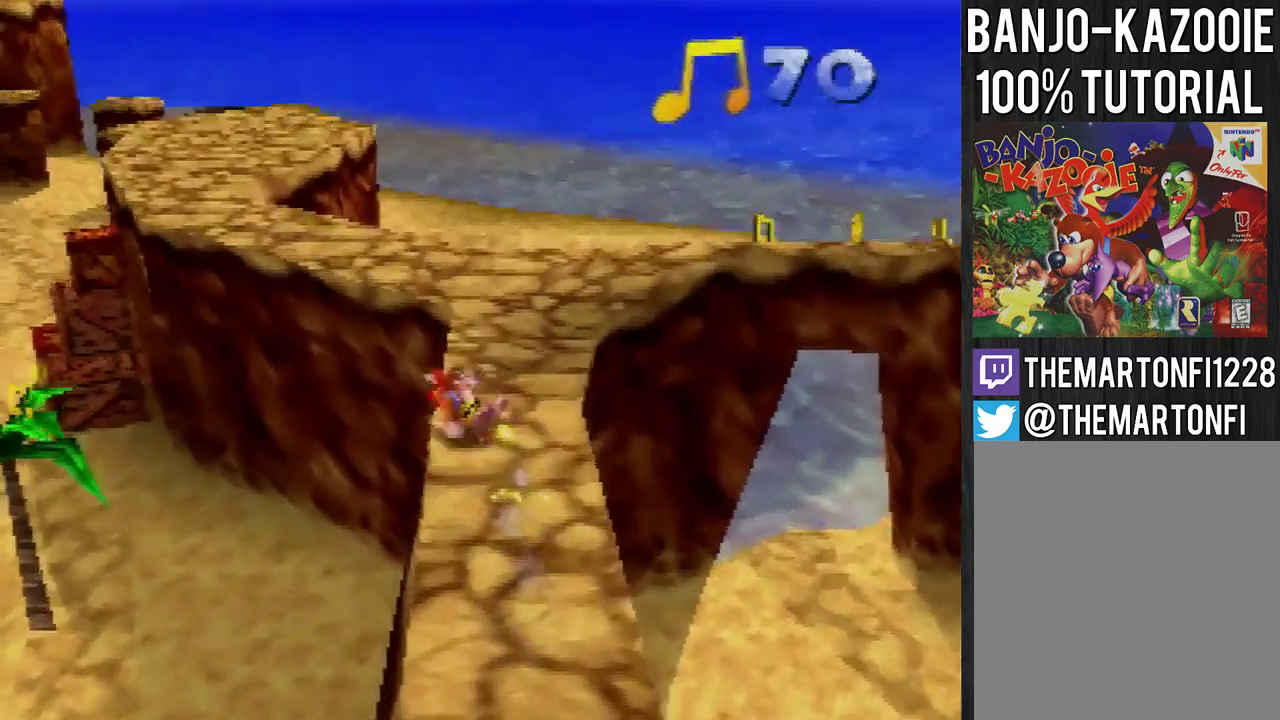
{"buttons": ["A"], "left_stick": "up-left", "events": []}
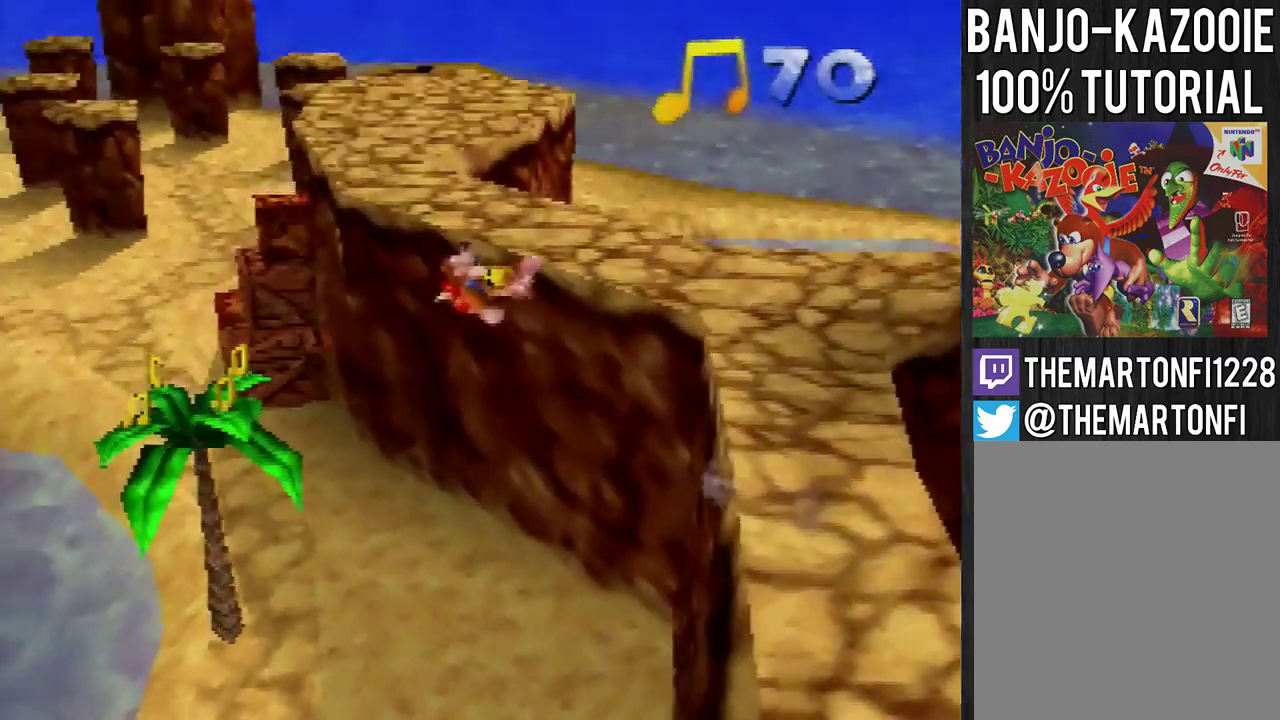
{"buttons": ["A"], "left_stick": "up-left", "events": [[234, "left_stick", "up"], [400, "left_stick", "up-left"]]}
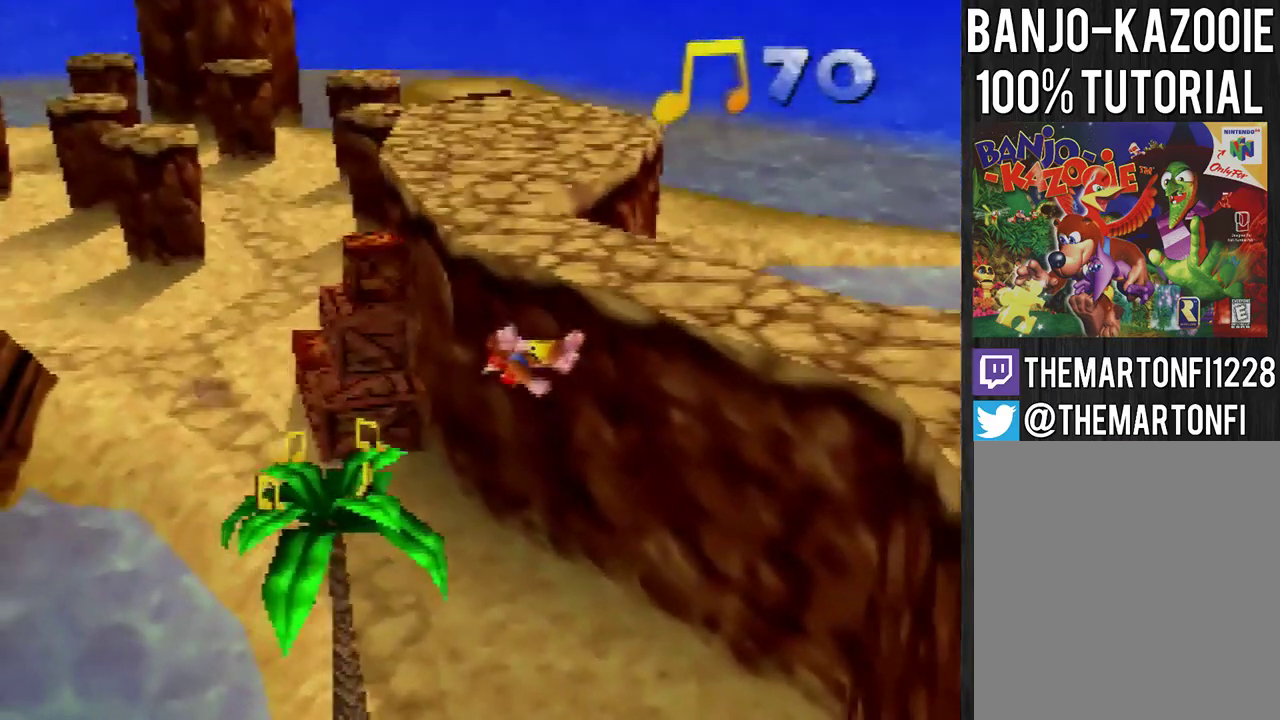
{"buttons": [], "left_stick": "up-left", "events": [[500, "A", "up"]]}
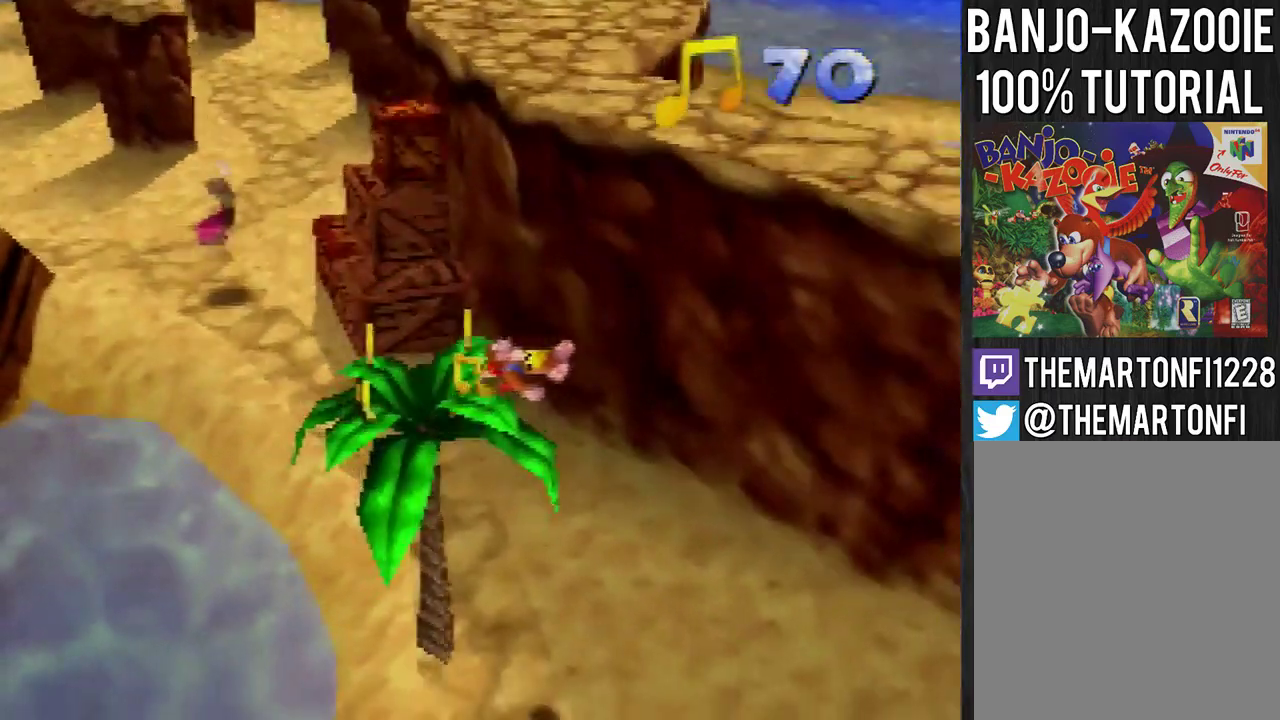
{"buttons": [], "left_stick": "center", "events": [[33, "left_stick", "center"]]}